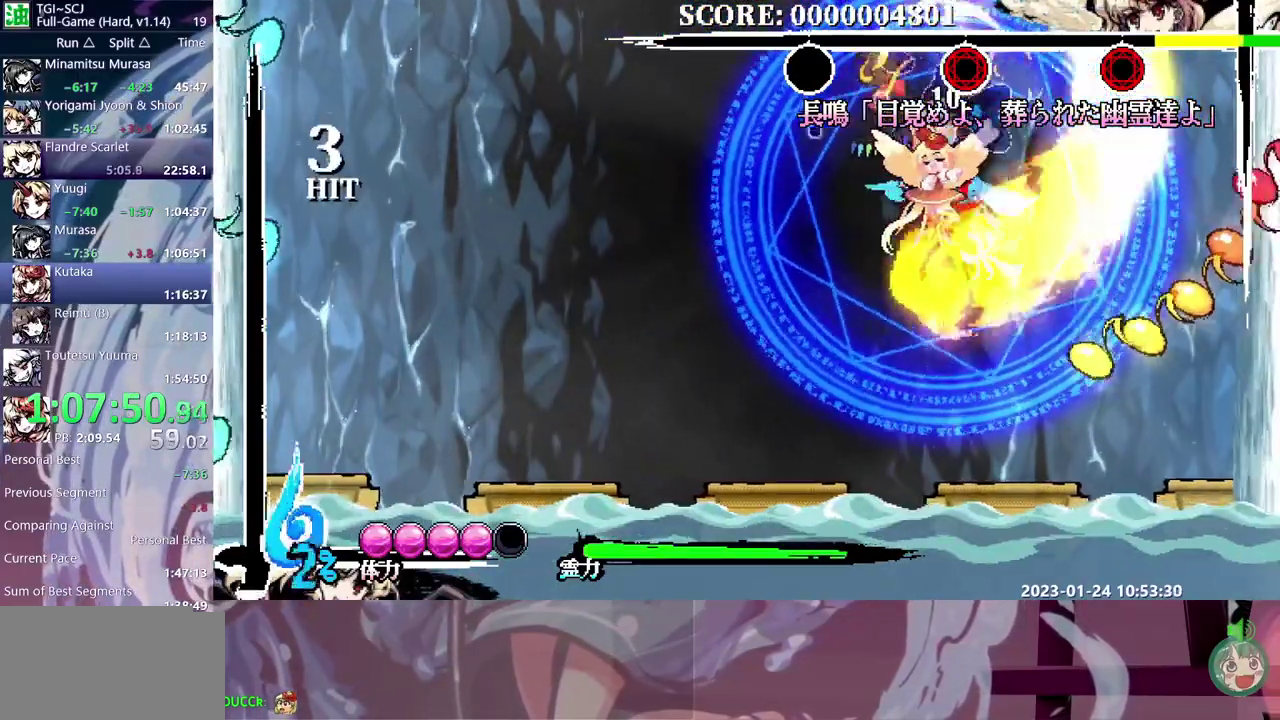
Gameplay with a controller (Xbox layout); each line is a JSON object with the inputs held at the frame after it. "events" lists button and stick changes between this image and that frame as [ms after this image, input, new state], when the widget could be followed in between. Not read: B DPAD_DOWN DPAD_UP L1 L2 L3 R1 R2 R3 Y.
{"buttons": [], "events": []}
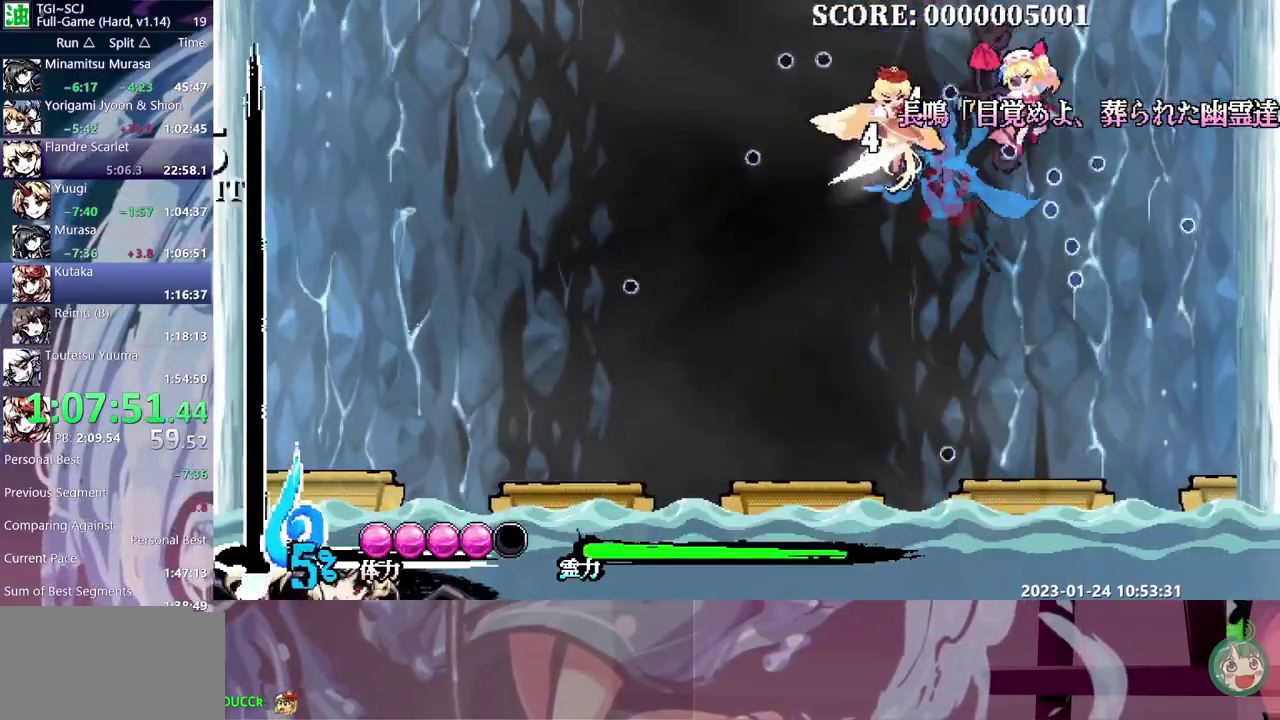
{"buttons": ["DPAD_LEFT"], "events": [[350, "DPAD_LEFT", "down"]]}
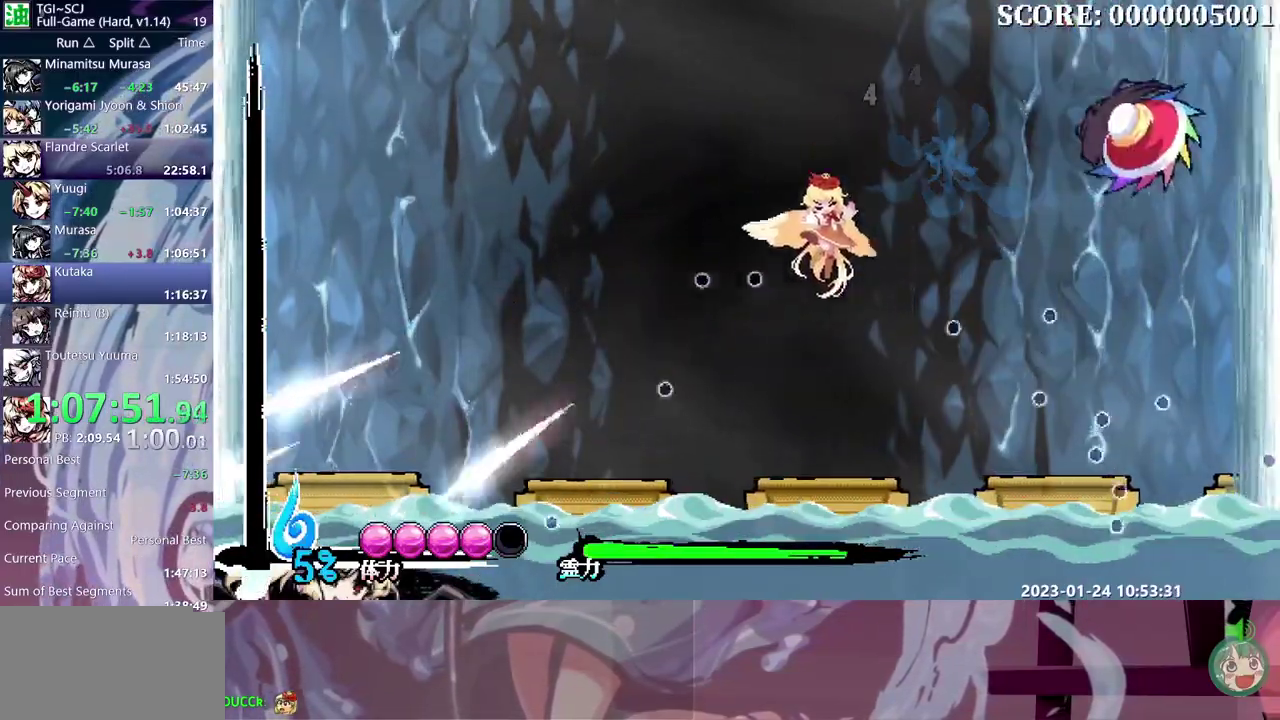
{"buttons": ["DPAD_LEFT"], "events": []}
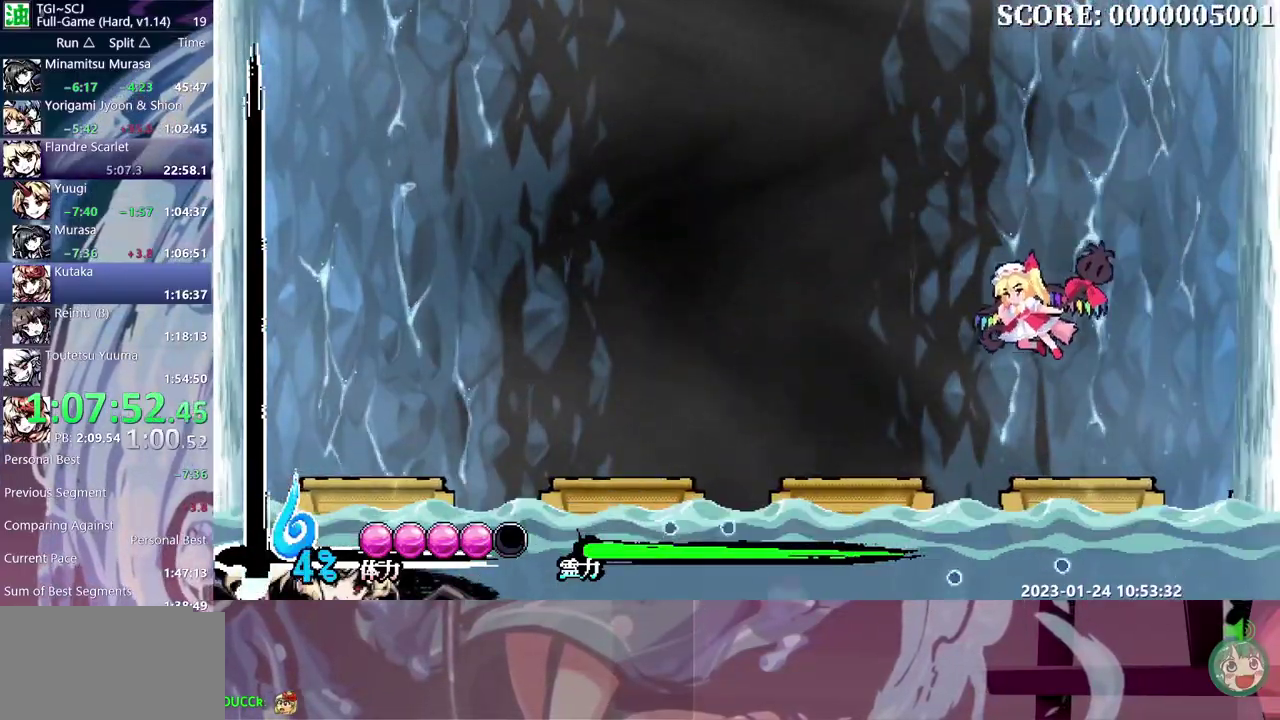
{"buttons": ["DPAD_LEFT"], "events": []}
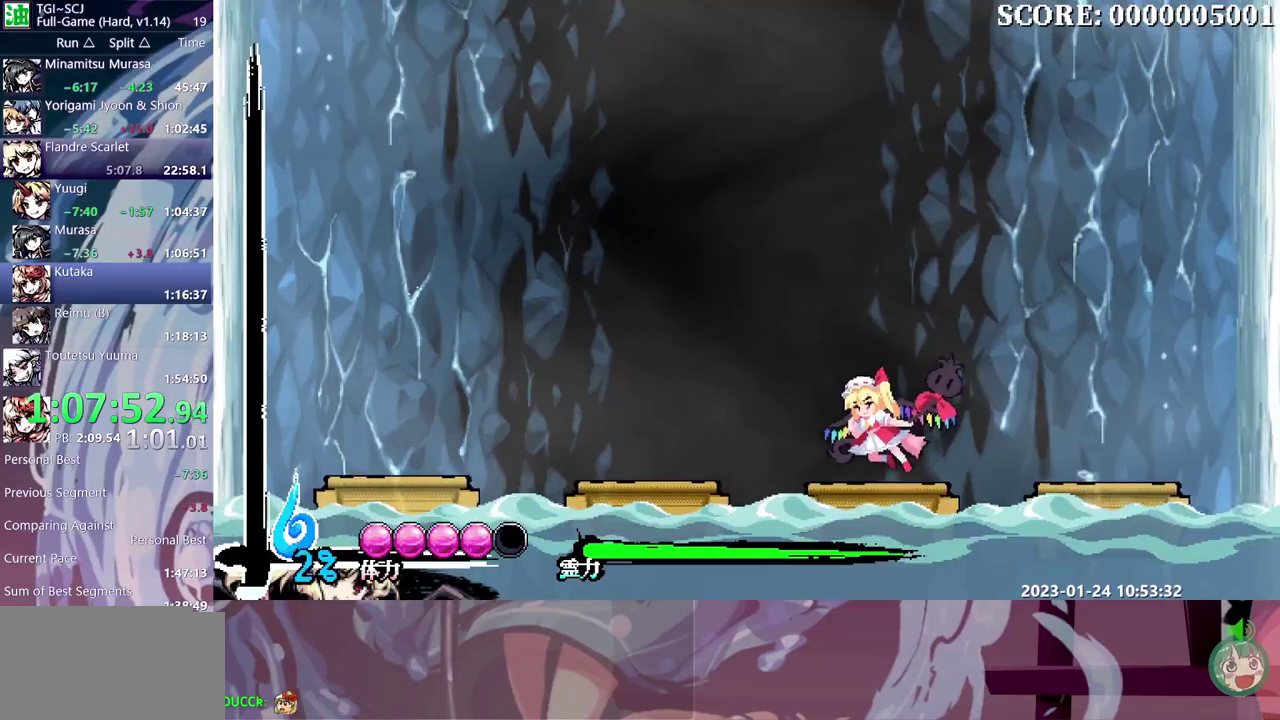
{"buttons": ["DPAD_LEFT"], "events": []}
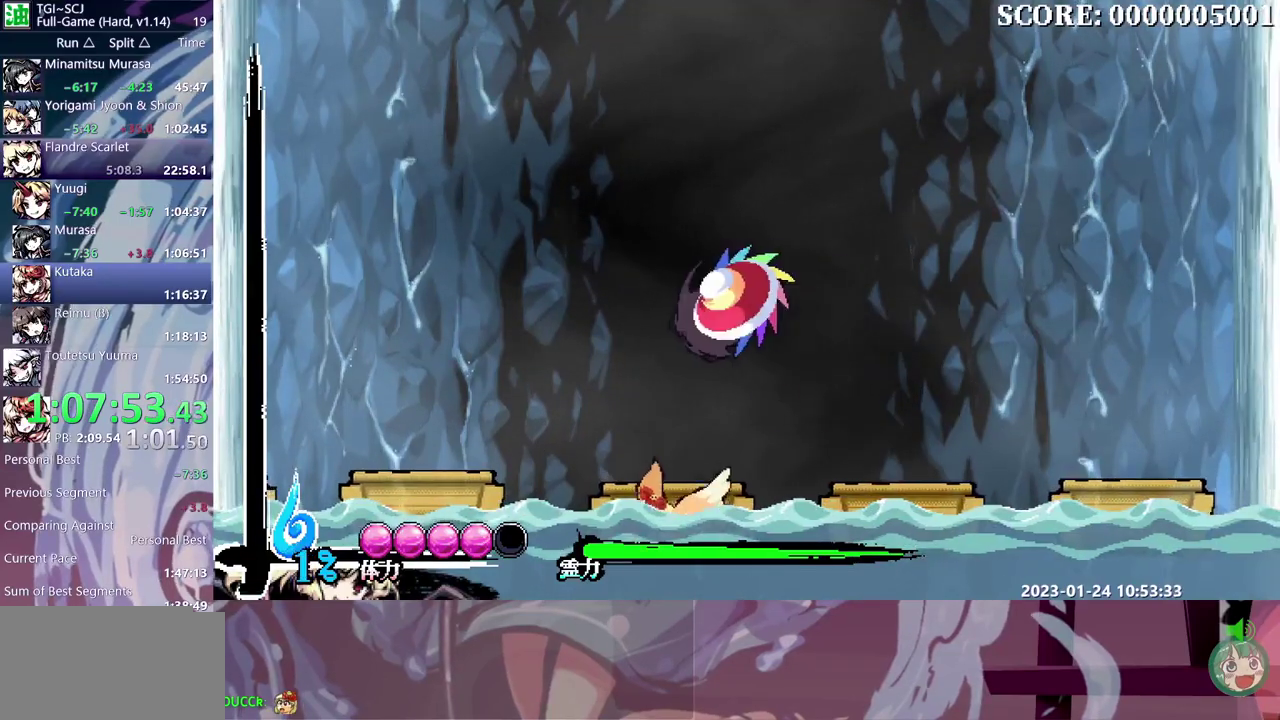
{"buttons": ["DPAD_RIGHT"], "events": [[350, "DPAD_LEFT", "up"], [383, "DPAD_RIGHT", "down"]]}
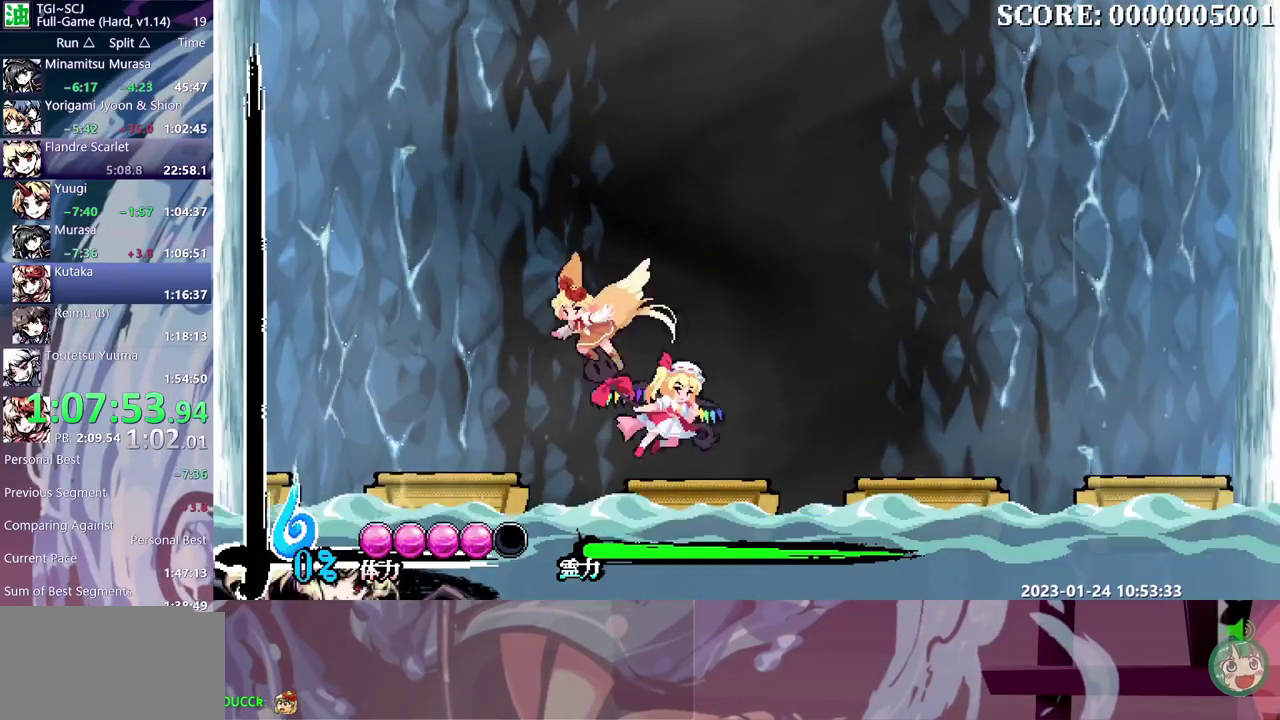
{"buttons": ["DPAD_LEFT"], "events": [[233, "DPAD_RIGHT", "up"], [250, "DPAD_LEFT", "down"], [333, "DPAD_LEFT", "up"], [350, "DPAD_RIGHT", "down"], [467, "DPAD_RIGHT", "up"], [483, "DPAD_LEFT", "down"]]}
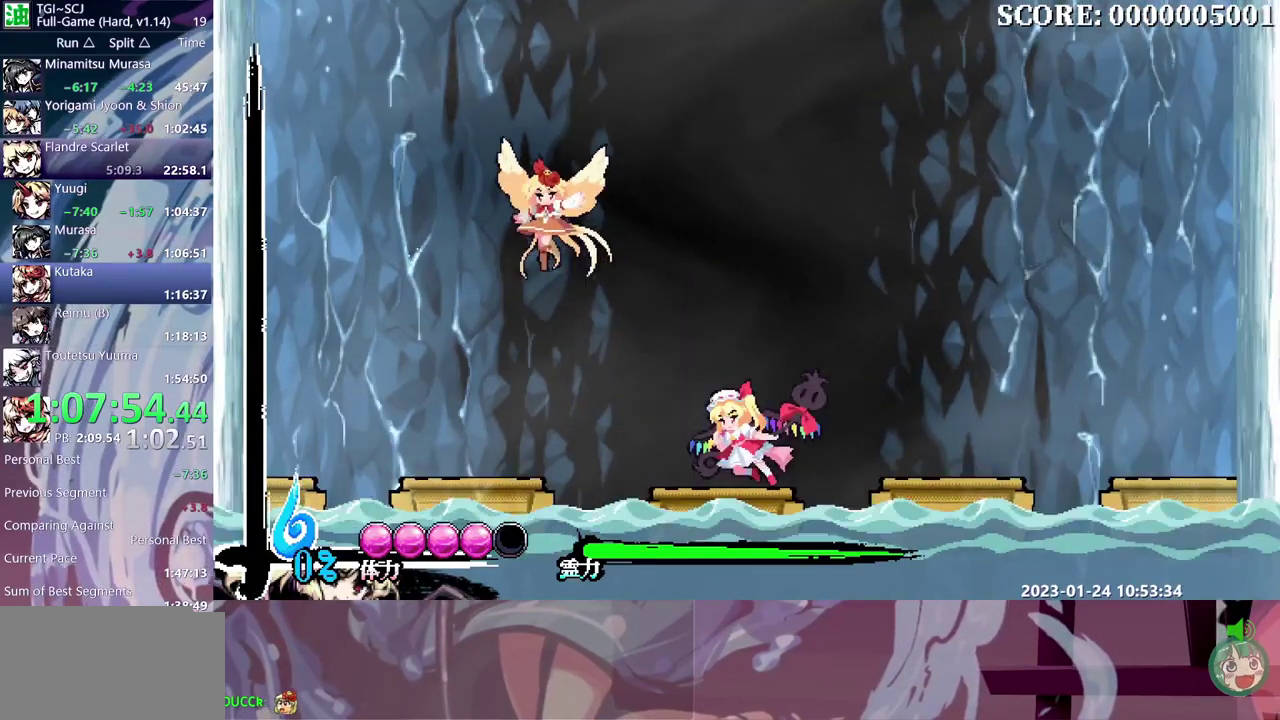
{"buttons": [], "events": [[83, "DPAD_LEFT", "up"], [350, "DPAD_RIGHT", "down"], [417, "DPAD_RIGHT", "up"]]}
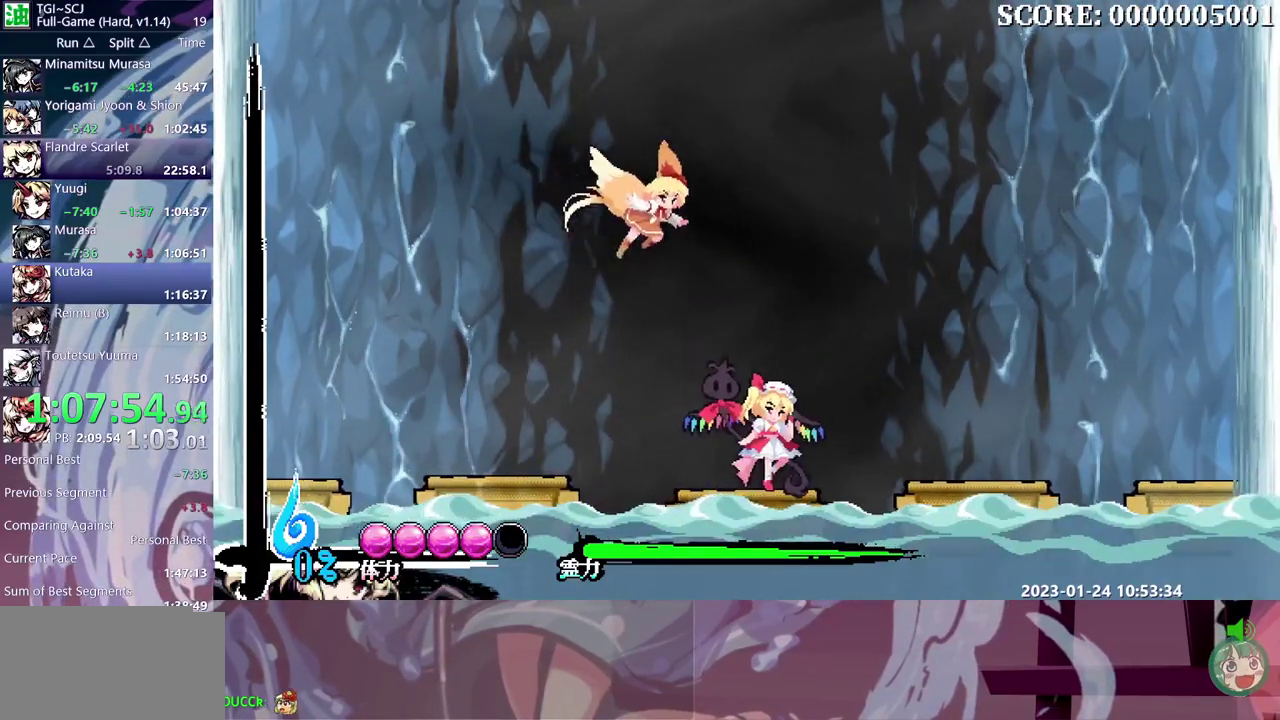
{"buttons": [], "events": []}